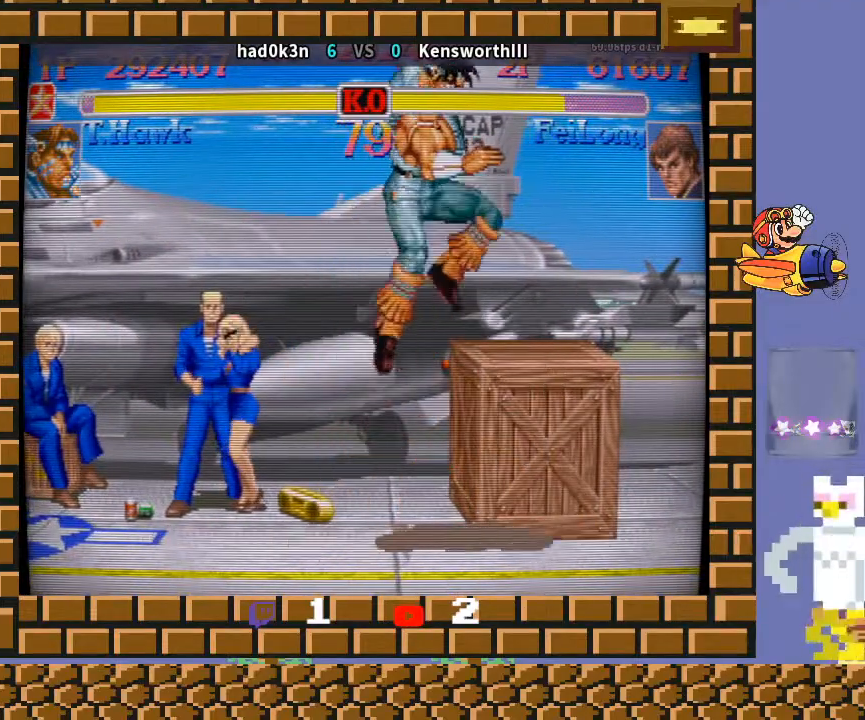
Gameplay with a controller (arcade stick); each line is a JSON object with the inputs held at the frame after it. "events" lists button and stick changes between this image and that frame as [ms after this image, input, new state], when the widget could be followed in between. Not read: L3 R3 Y.
{"buttons": [], "left_stick": "center", "events": [[33, "left_stick", "center"]]}
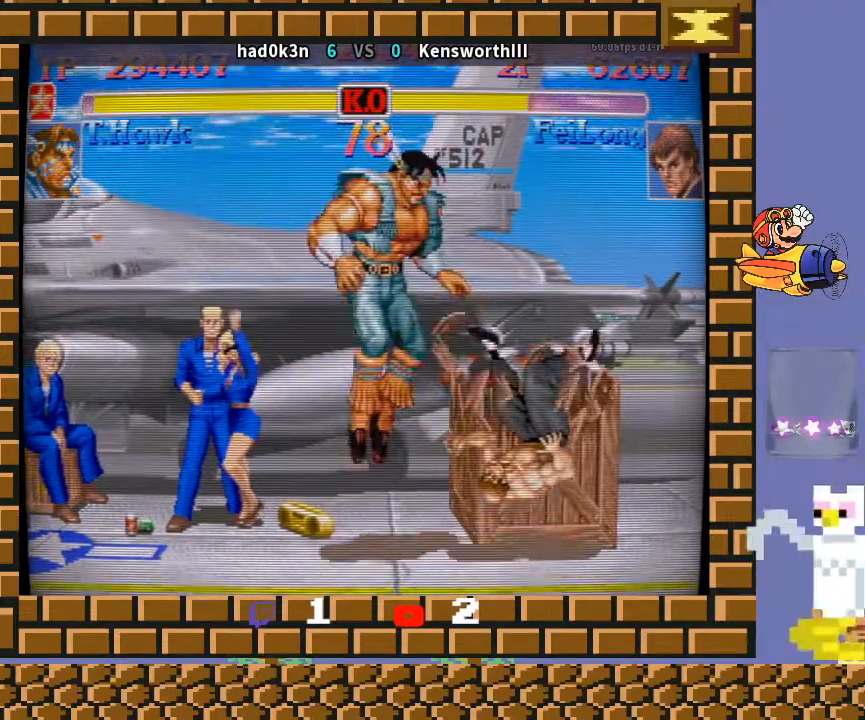
{"buttons": [], "left_stick": "center", "events": []}
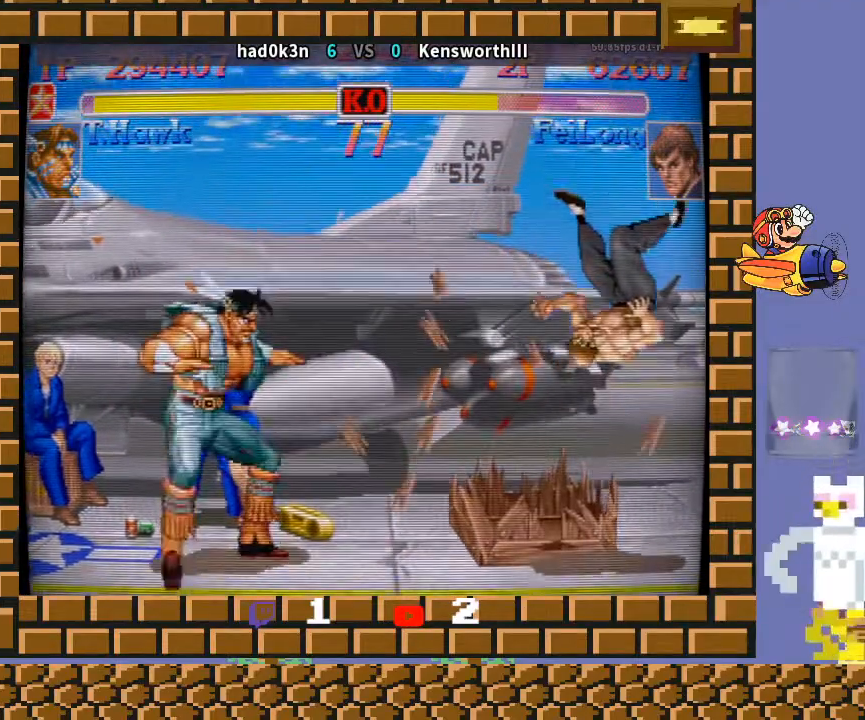
{"buttons": [], "left_stick": "up-right", "events": [[100, "left_stick", "right"], [400, "left_stick", "up-right"]]}
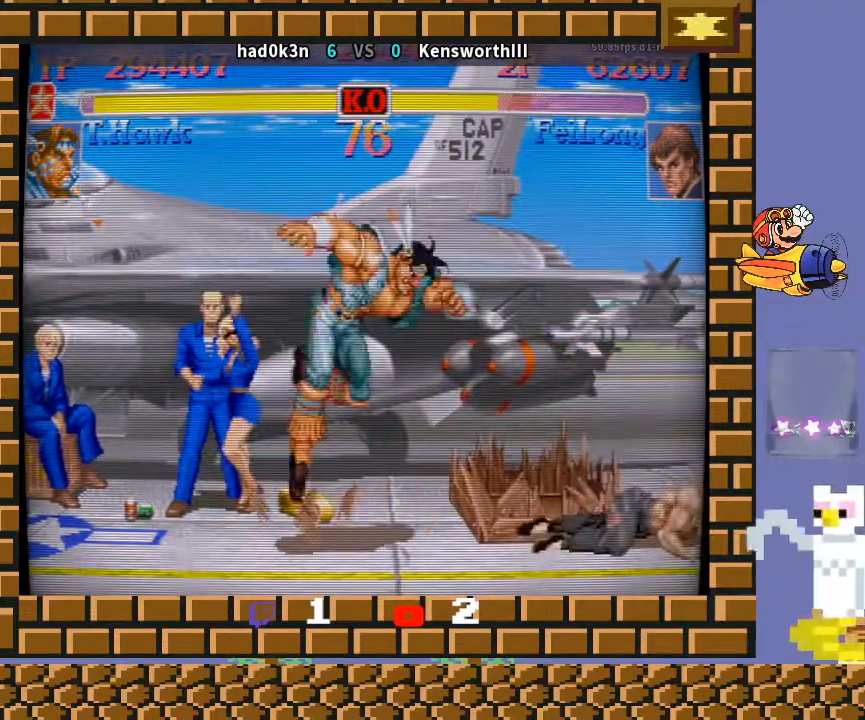
{"buttons": [], "left_stick": "down-left", "events": [[67, "left_stick", "down-left"]]}
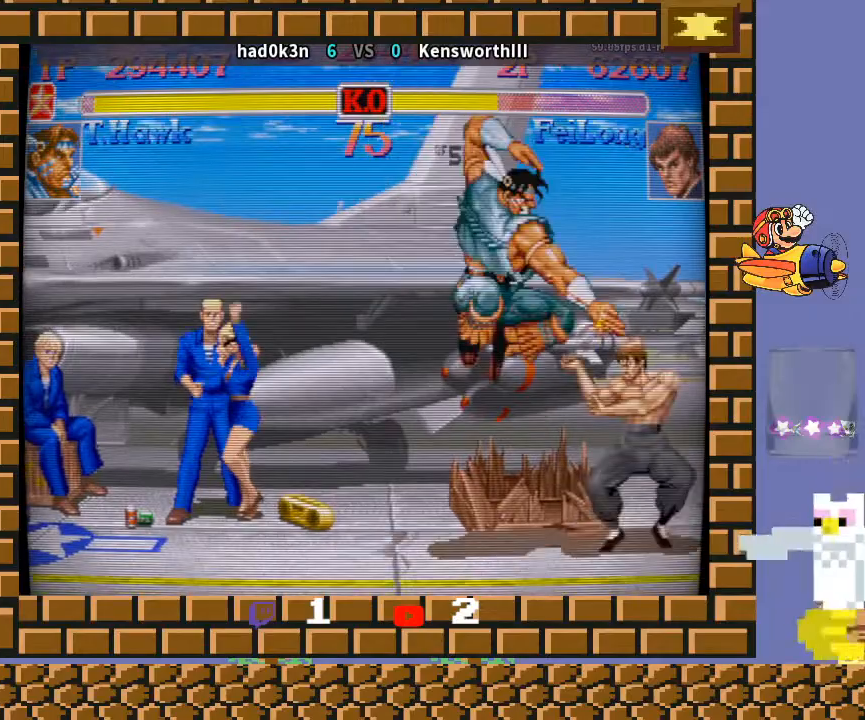
{"buttons": ["TRIANGLE", "R1"], "left_stick": "down", "events": [[100, "left_stick", "center"], [333, "TRIANGLE", "down"], [367, "R1", "down"], [367, "left_stick", "left"], [500, "left_stick", "down"]]}
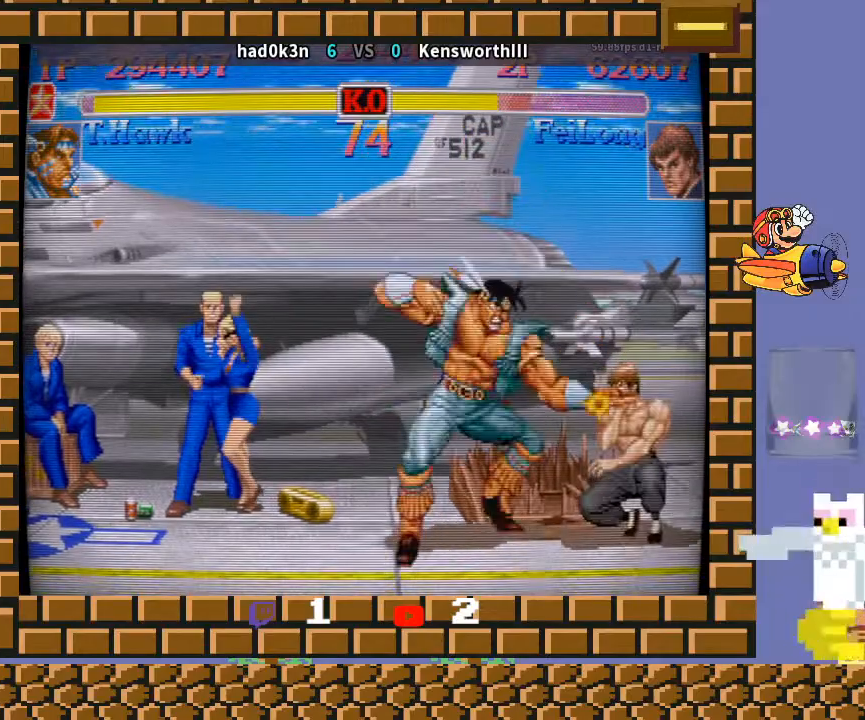
{"buttons": [], "left_stick": "down-left", "events": [[33, "left_stick", "left"], [67, "left_stick", "right"], [167, "R1", "up"], [167, "TRIANGLE", "up"], [333, "left_stick", "down-left"]]}
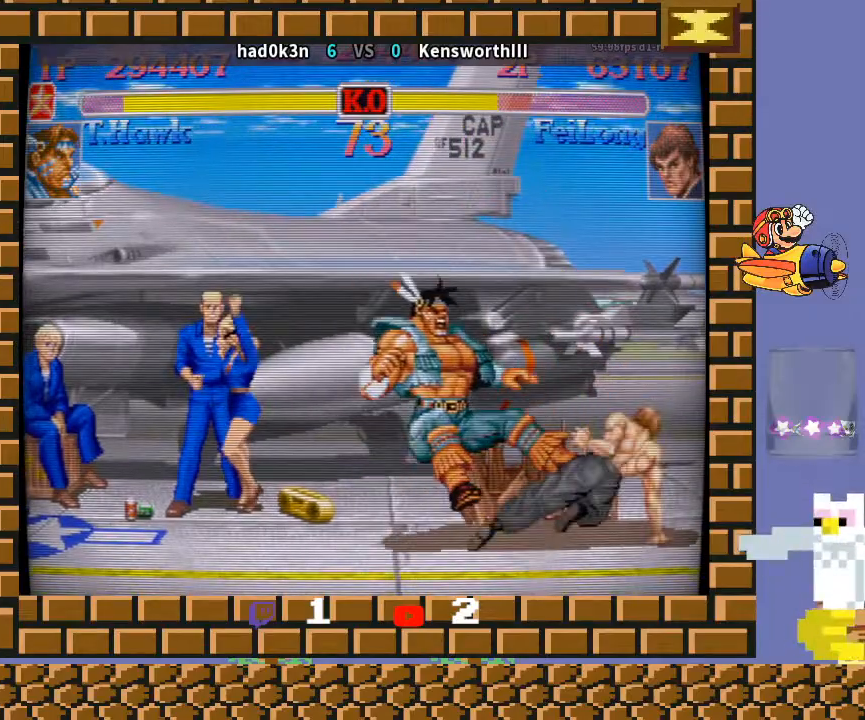
{"buttons": [], "left_stick": "center", "events": [[233, "left_stick", "center"]]}
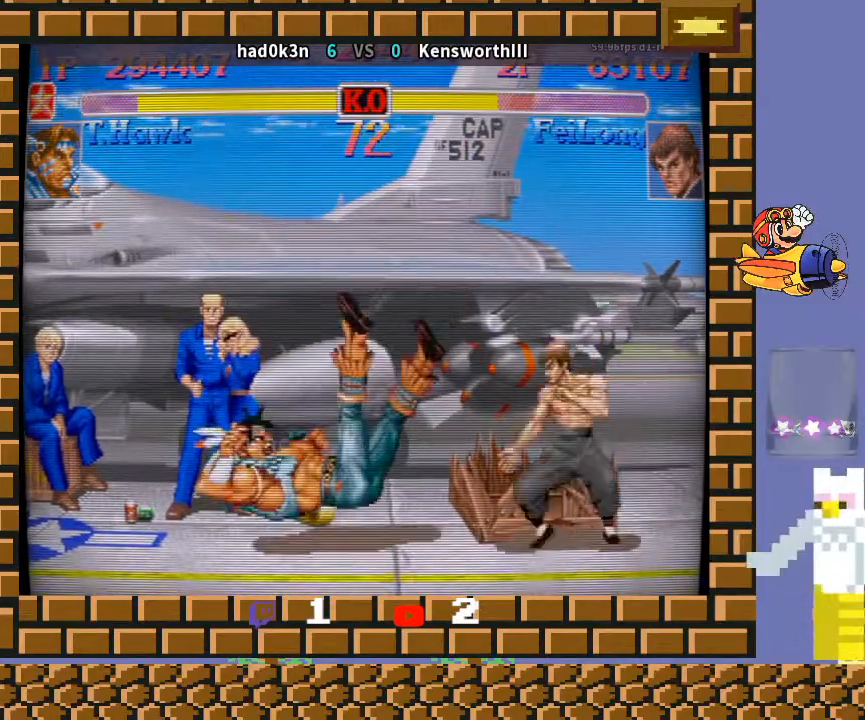
{"buttons": [], "left_stick": "down-right", "events": [[300, "left_stick", "right"], [400, "left_stick", "down"], [467, "left_stick", "down-right"]]}
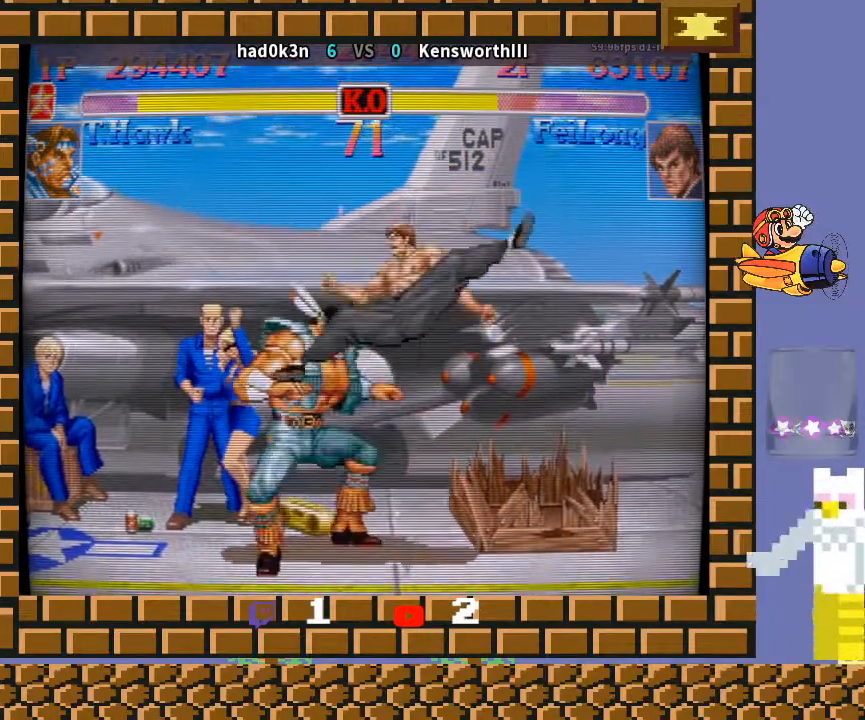
{"buttons": [], "left_stick": "down-left", "events": [[67, "left_stick", "down-left"]]}
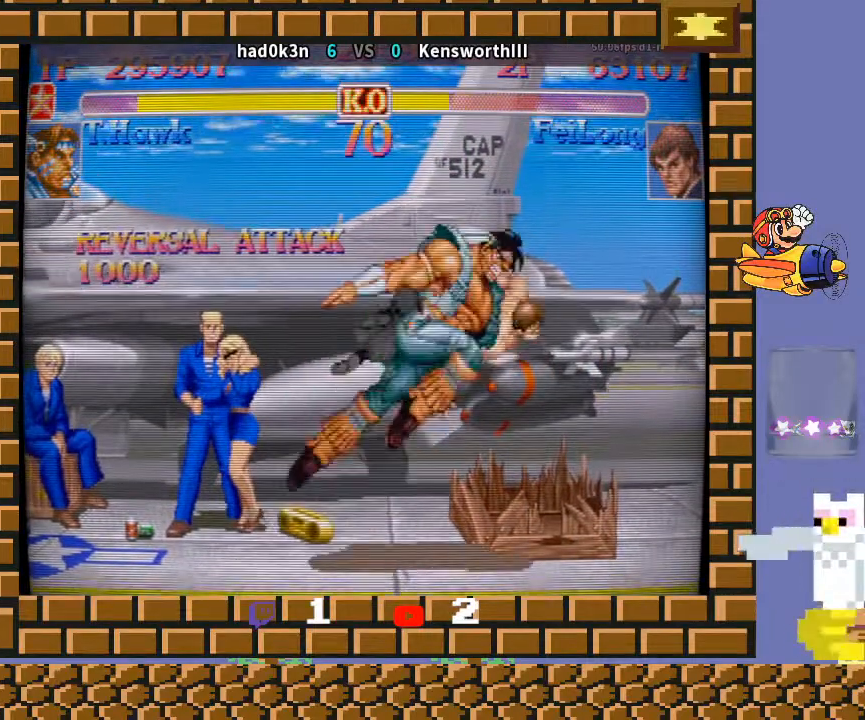
{"buttons": [], "left_stick": "center", "events": [[200, "left_stick", "center"]]}
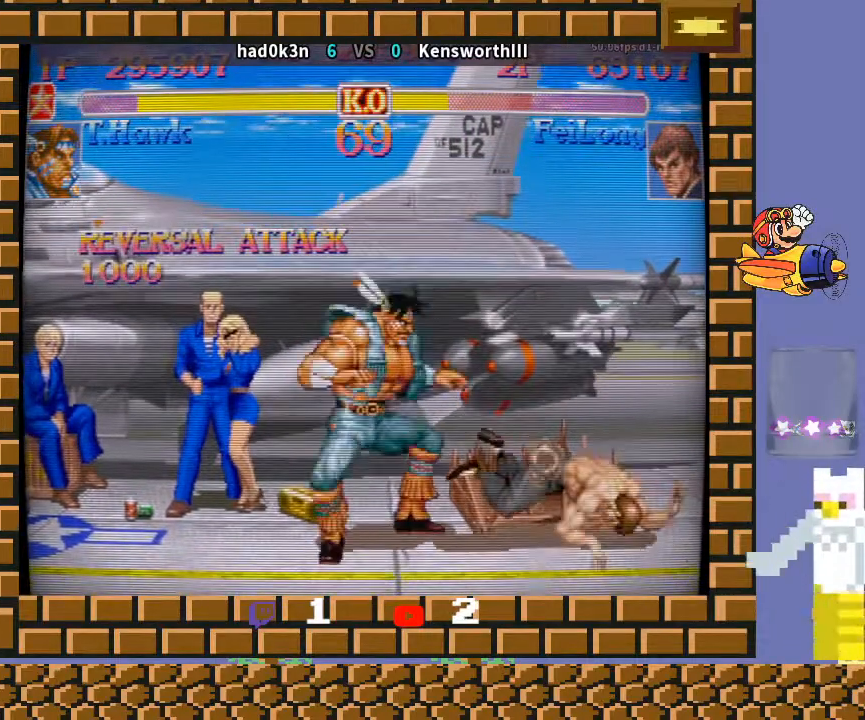
{"buttons": [], "left_stick": "down-left", "events": [[233, "left_stick", "up-right"], [333, "left_stick", "center"], [467, "left_stick", "down-left"]]}
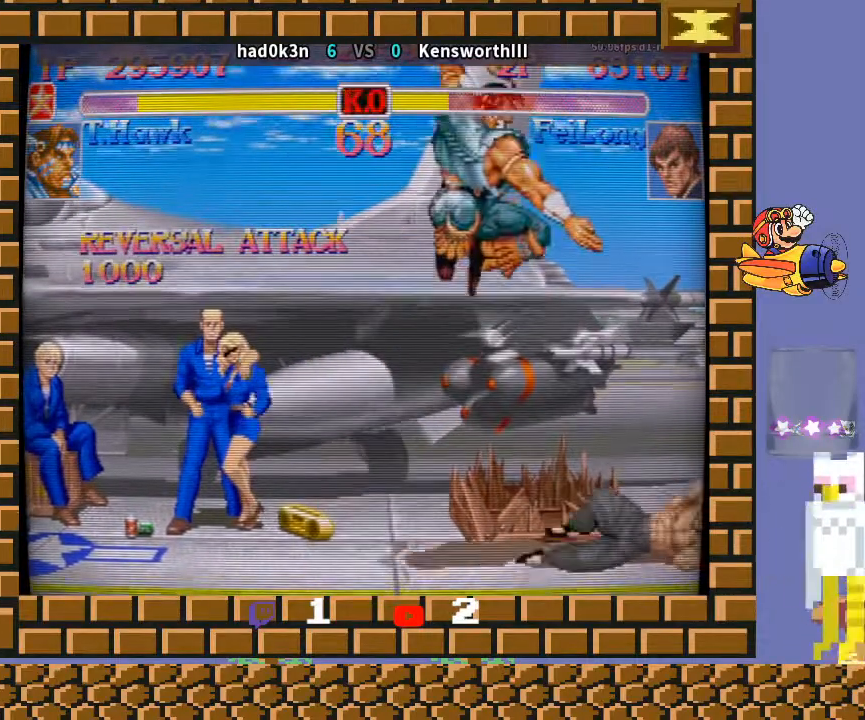
{"buttons": [], "left_stick": "center", "events": [[233, "left_stick", "center"]]}
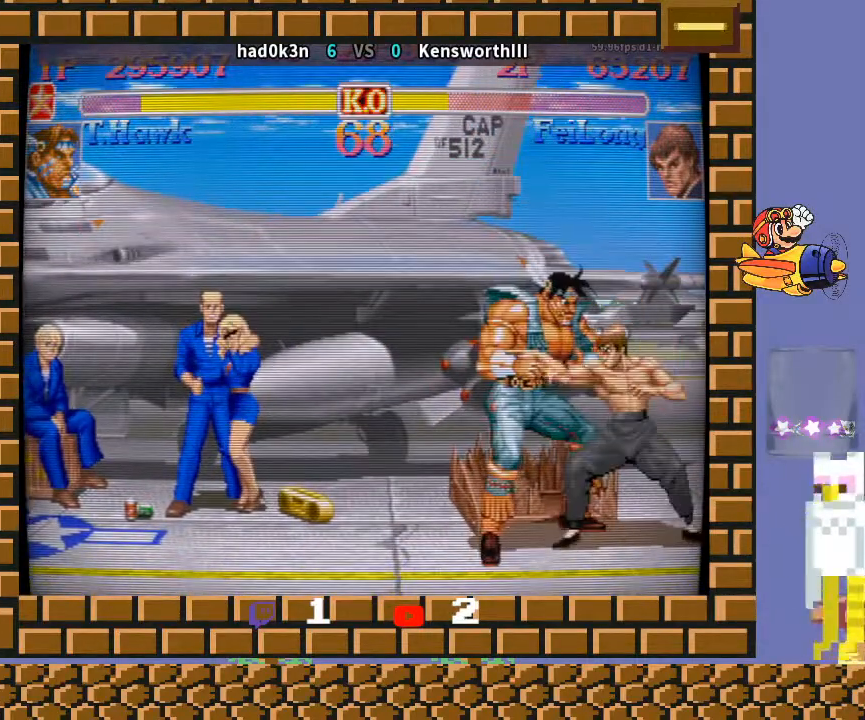
{"buttons": [], "left_stick": "down-left", "events": [[200, "TRIANGLE", "down"], [233, "R1", "down"], [233, "left_stick", "left"], [300, "left_stick", "down-left"], [400, "R1", "up"], [400, "TRIANGLE", "up"]]}
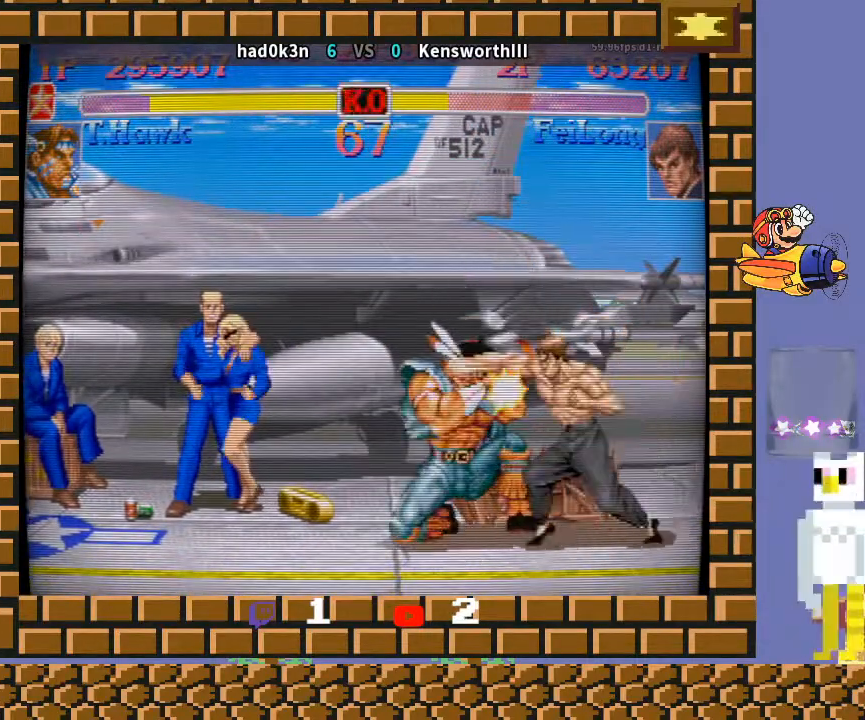
{"buttons": [], "left_stick": "down-left", "events": []}
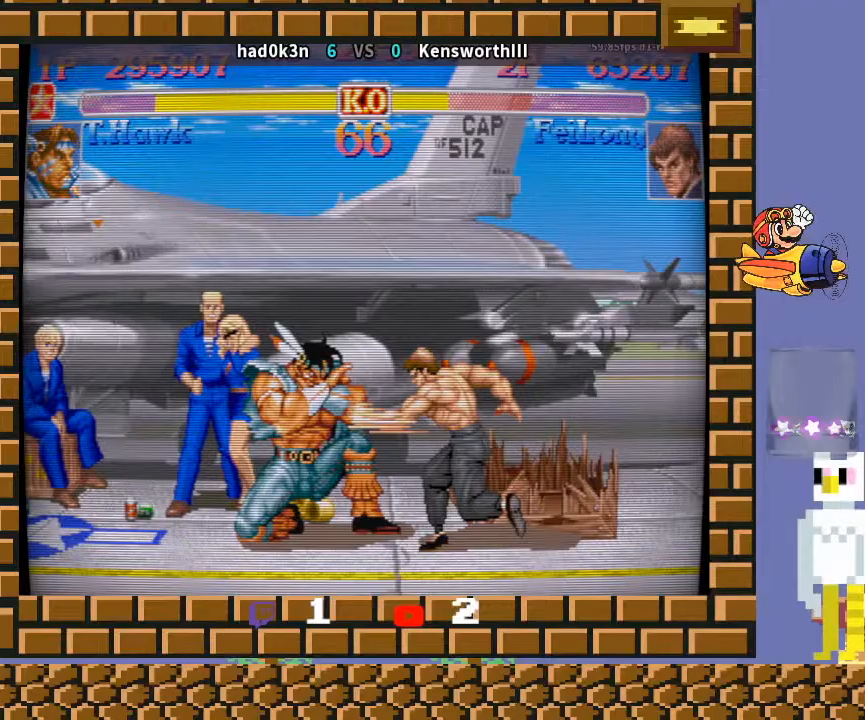
{"buttons": [], "left_stick": "center", "events": [[67, "left_stick", "right"], [200, "R1", "down"], [267, "R1", "up"], [300, "R1", "down"], [300, "left_stick", "down"], [333, "R1", "up"], [400, "left_stick", "center"]]}
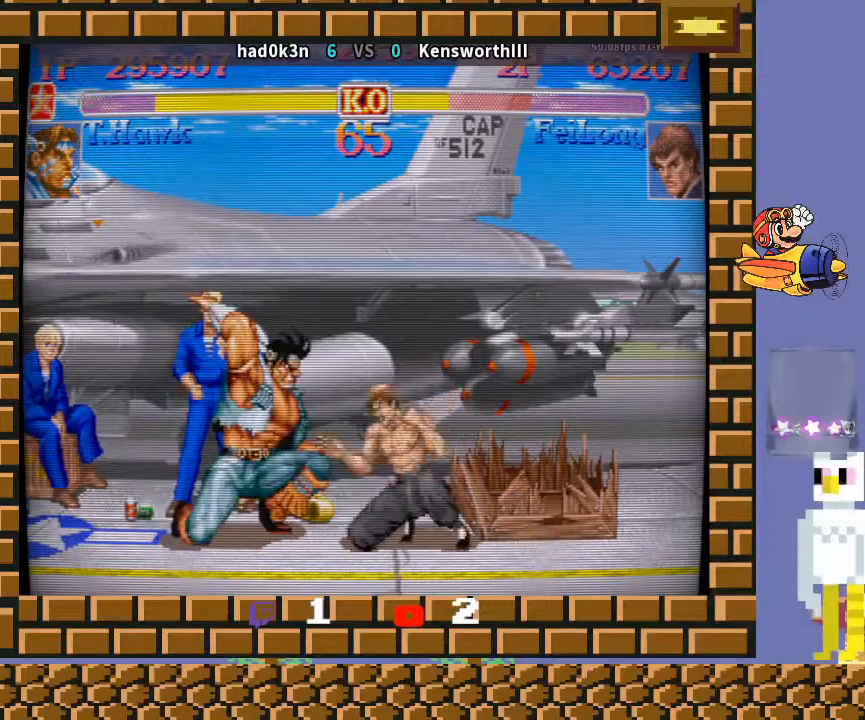
{"buttons": [], "left_stick": "right", "events": [[500, "left_stick", "right"]]}
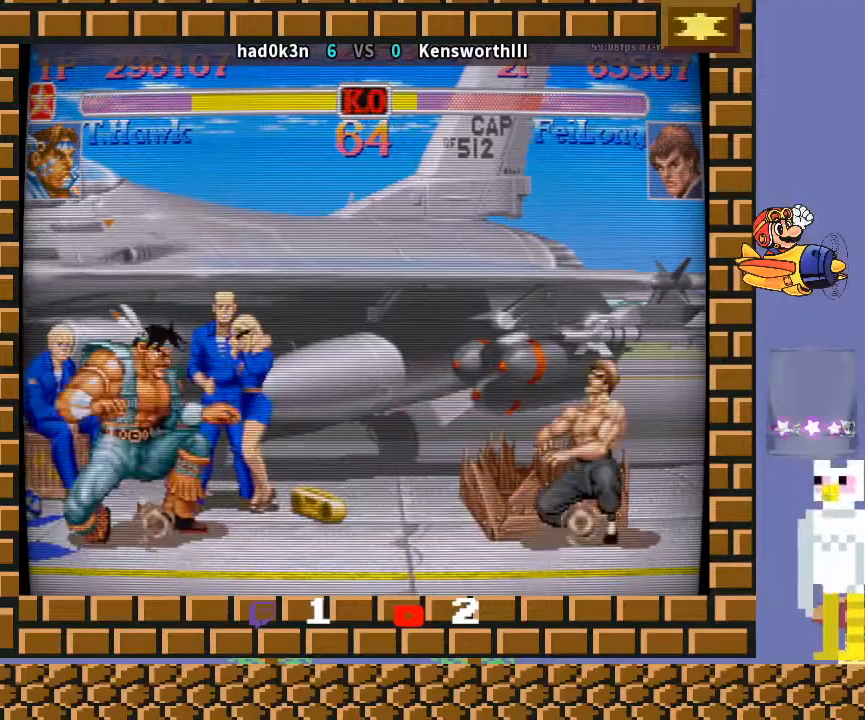
{"buttons": [], "left_stick": "center", "events": [[100, "left_stick", "center"]]}
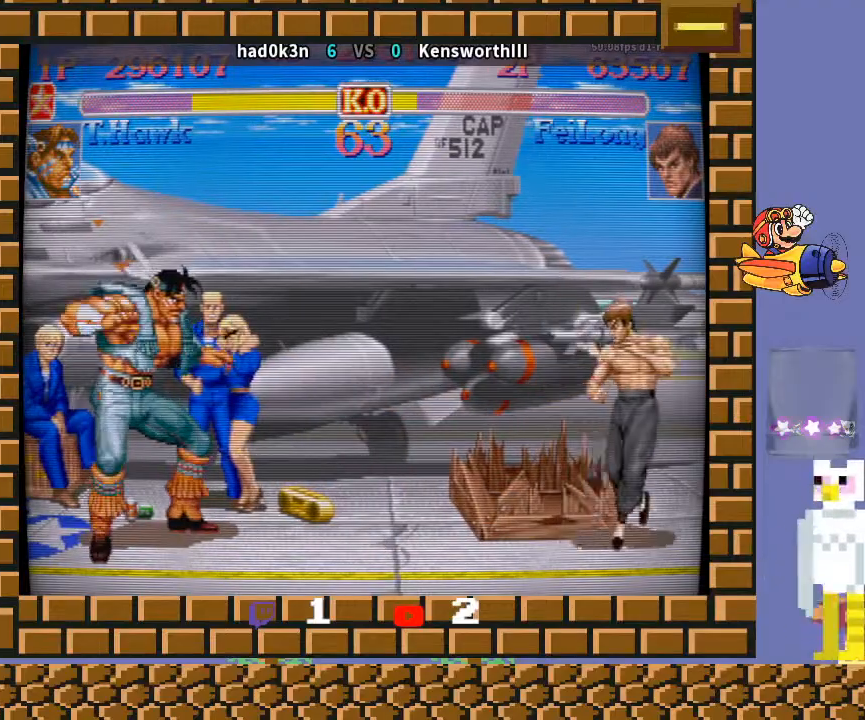
{"buttons": [], "left_stick": "up", "events": [[500, "left_stick", "up"]]}
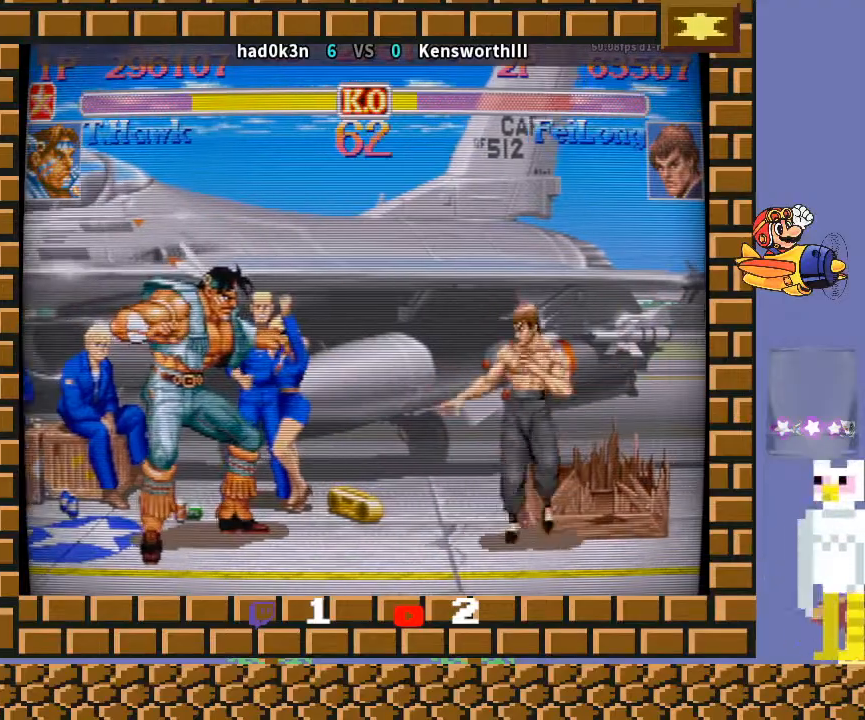
{"buttons": [], "left_stick": "center", "events": [[133, "left_stick", "center"]]}
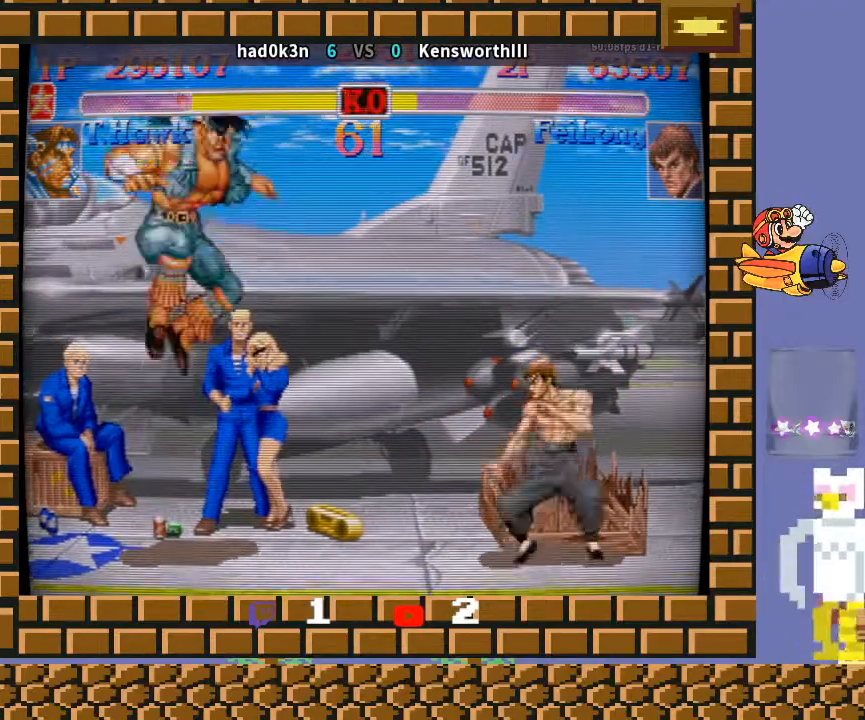
{"buttons": [], "left_stick": "right", "events": [[100, "left_stick", "right"], [167, "left_stick", "up-right"], [333, "left_stick", "center"], [500, "left_stick", "right"]]}
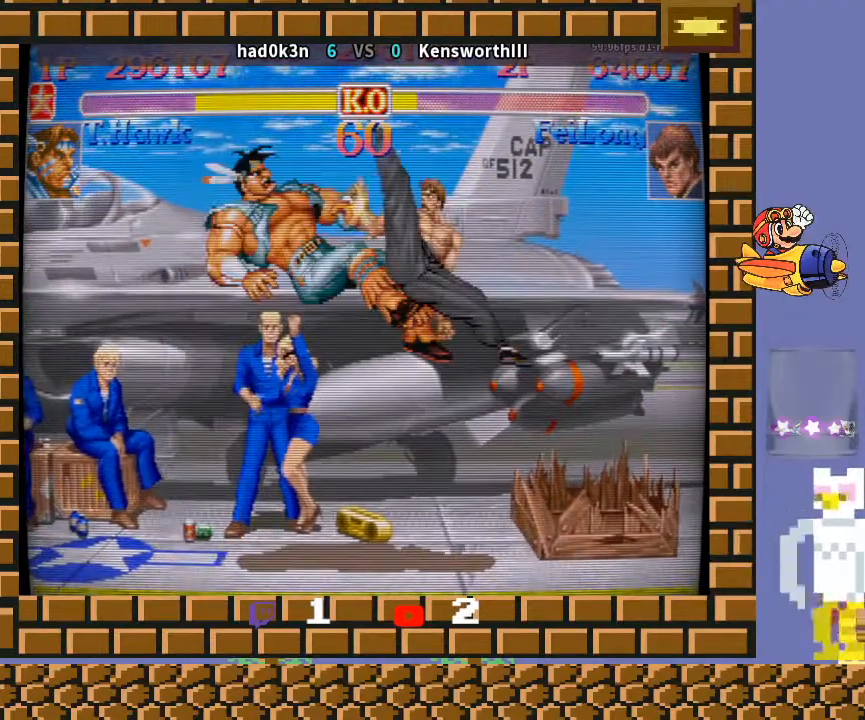
{"buttons": [], "left_stick": "center", "events": [[67, "left_stick", "down"], [233, "left_stick", "right"], [300, "left_stick", "center"]]}
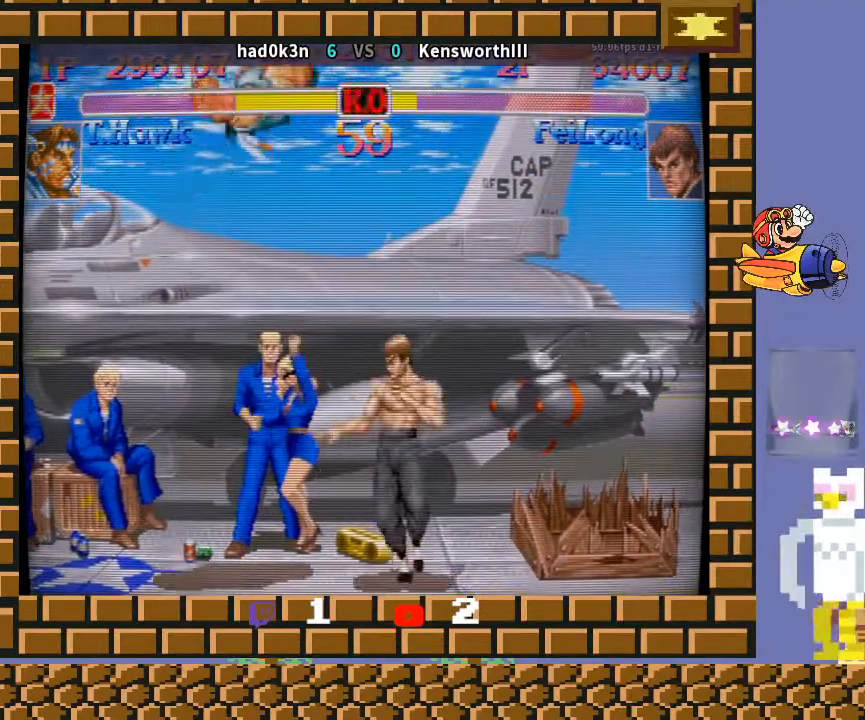
{"buttons": [], "left_stick": "down-left", "events": [[133, "left_stick", "right"], [200, "left_stick", "down"], [300, "R1", "down"], [300, "TRIANGLE", "down"], [333, "R1", "up"], [333, "TRIANGLE", "up"], [367, "R1", "down"], [367, "TRIANGLE", "down"], [367, "left_stick", "down-left"], [433, "R1", "up"], [433, "TRIANGLE", "up"]]}
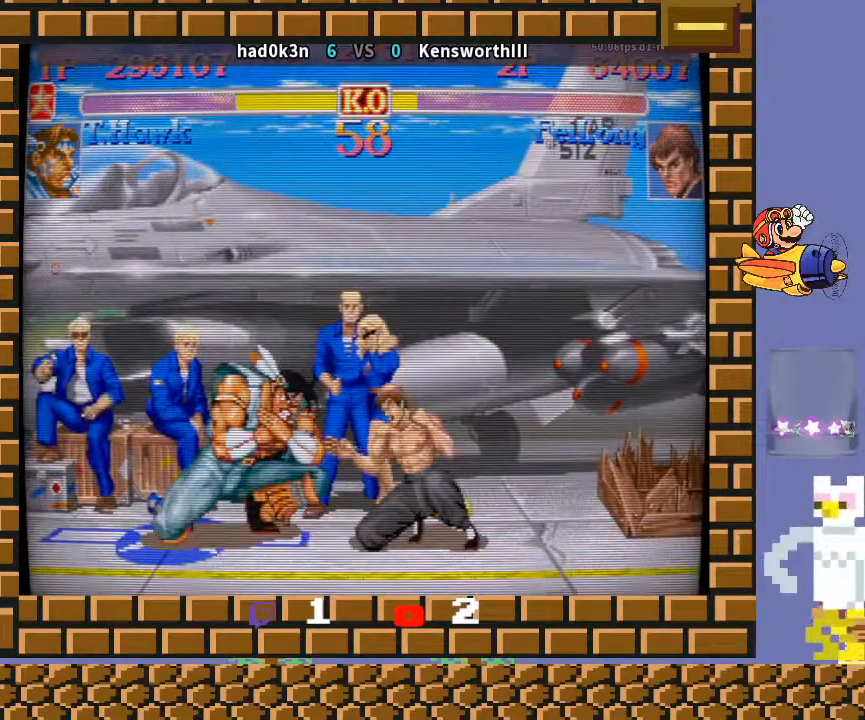
{"buttons": [], "left_stick": "down-left", "events": []}
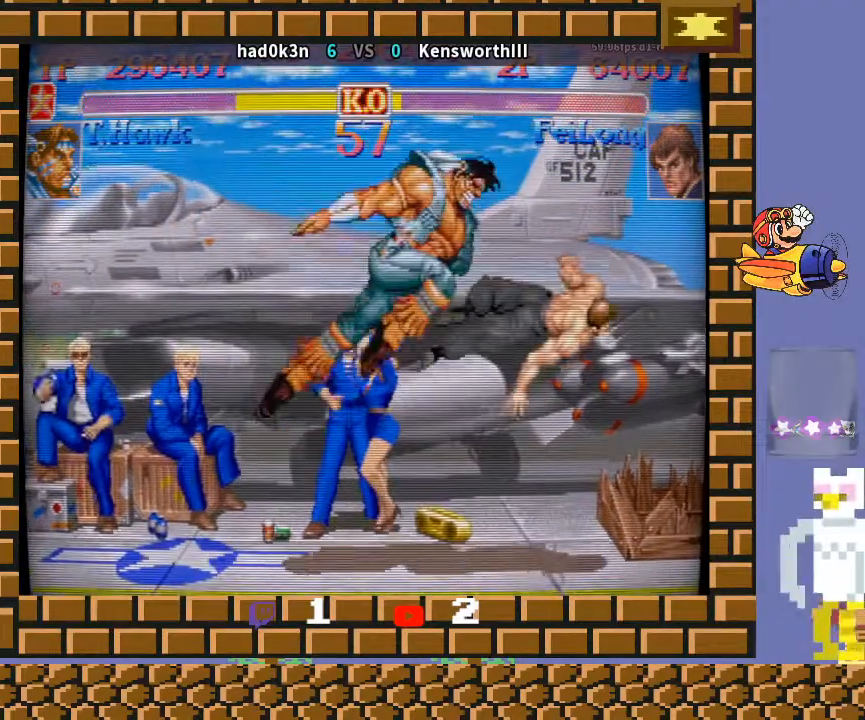
{"buttons": [], "left_stick": "right", "events": [[100, "left_stick", "center"], [333, "left_stick", "right"]]}
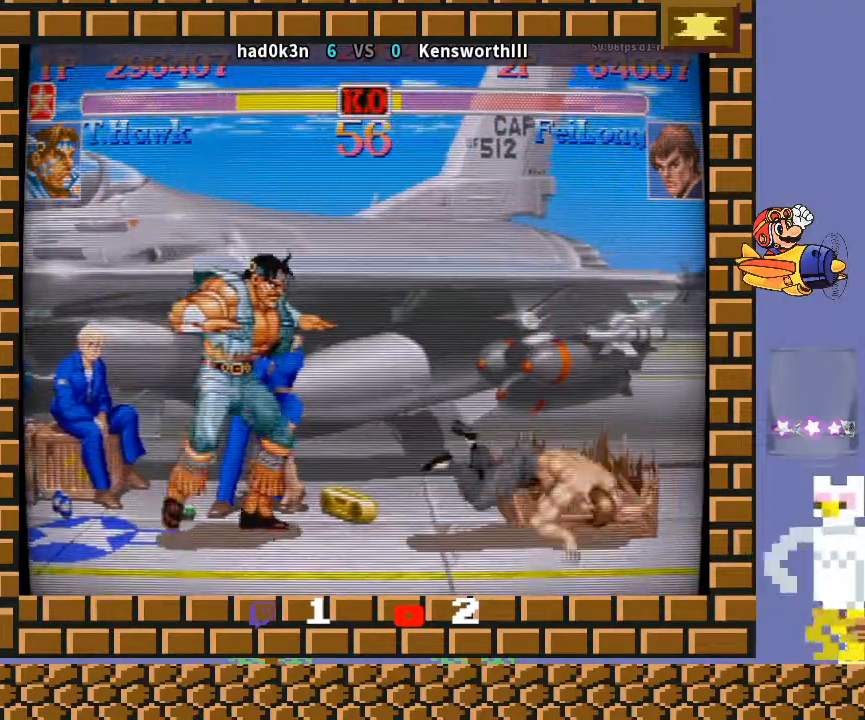
{"buttons": [], "left_stick": "up-right", "events": [[467, "left_stick", "up-right"]]}
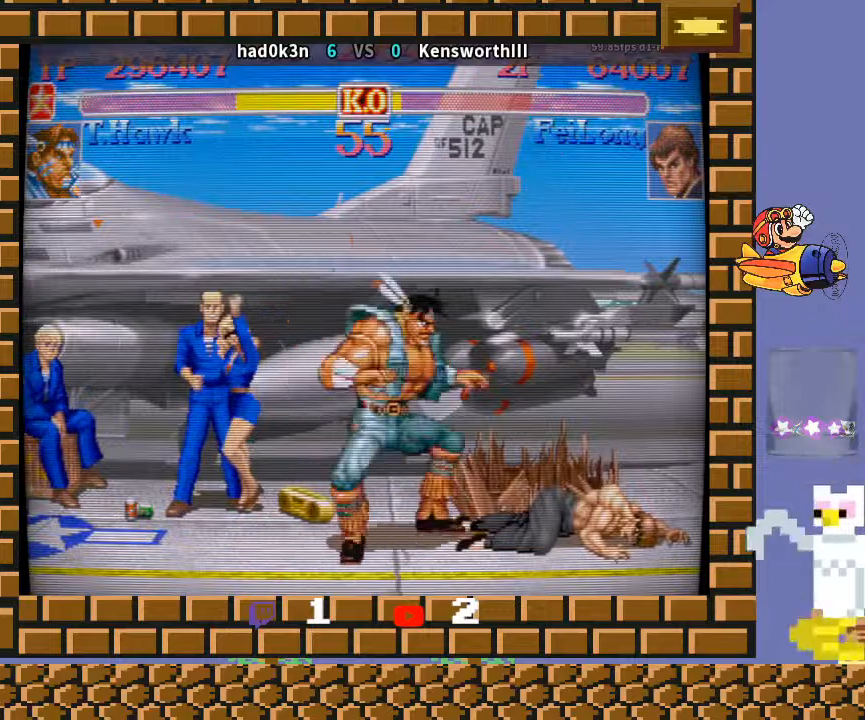
{"buttons": [], "left_stick": "down-right", "events": [[67, "left_stick", "down-right"], [133, "R1", "down"], [200, "R1", "up"]]}
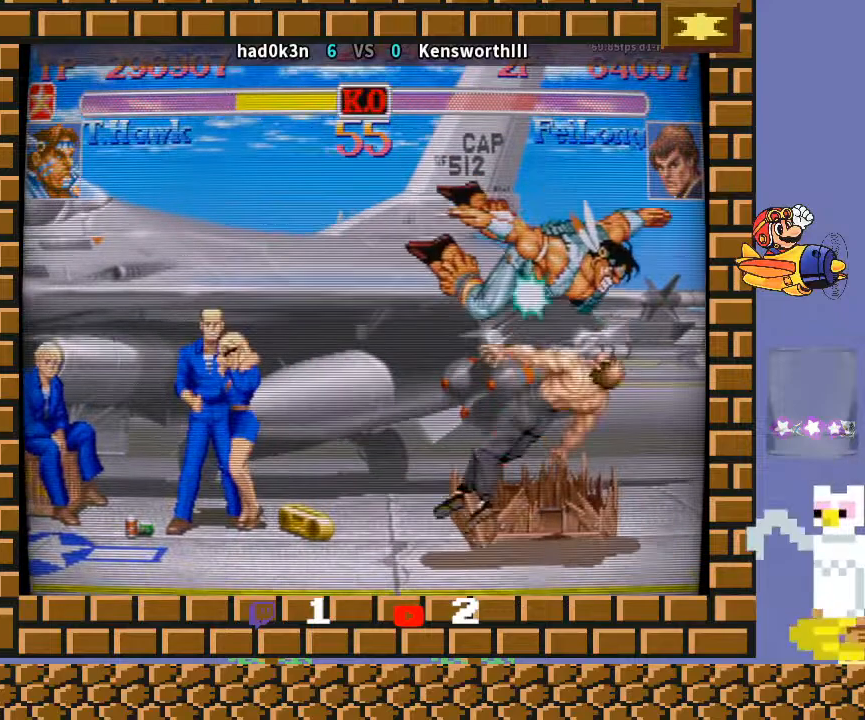
{"buttons": [], "left_stick": "center", "events": [[67, "left_stick", "center"], [167, "left_stick", "down-right"], [267, "left_stick", "down-left"], [333, "left_stick", "center"]]}